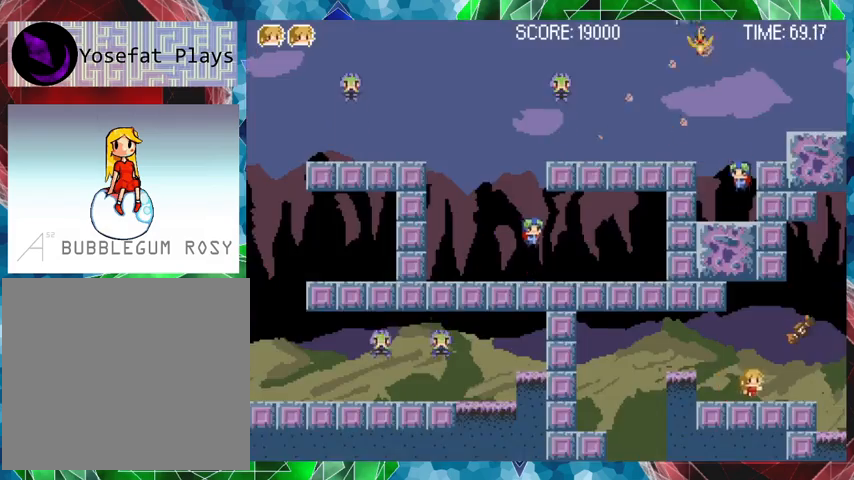
Gameplay with a controller (Nintendo layout); each line is a JSON object with the inputs held at the frame after it. "events" lists button and stick changes between this image and that frame as [ms after this image, input, new state], when the widget could be followed in between. Not read: L3 R3 left_stick.
{"buttons": [], "events": [[33, "B", "down"], [167, "B", "up"], [400, "DPAD_RIGHT", "up"]]}
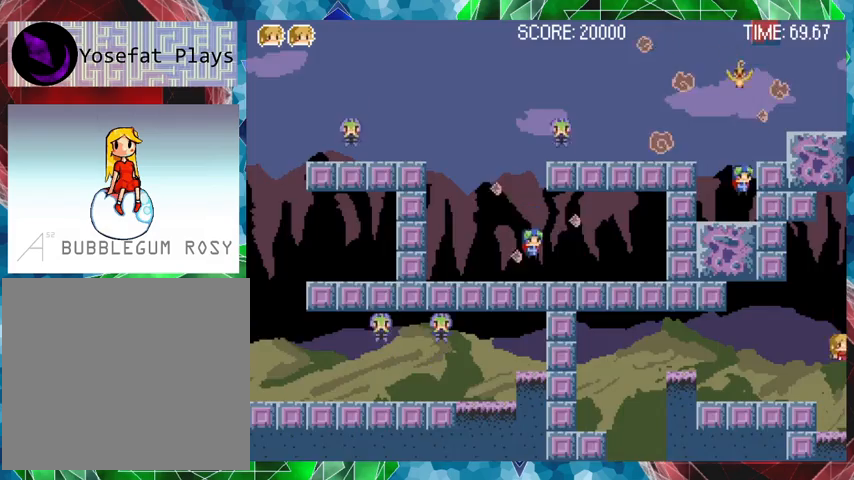
{"buttons": [], "events": [[233, "DPAD_RIGHT", "down"], [367, "DPAD_RIGHT", "up"]]}
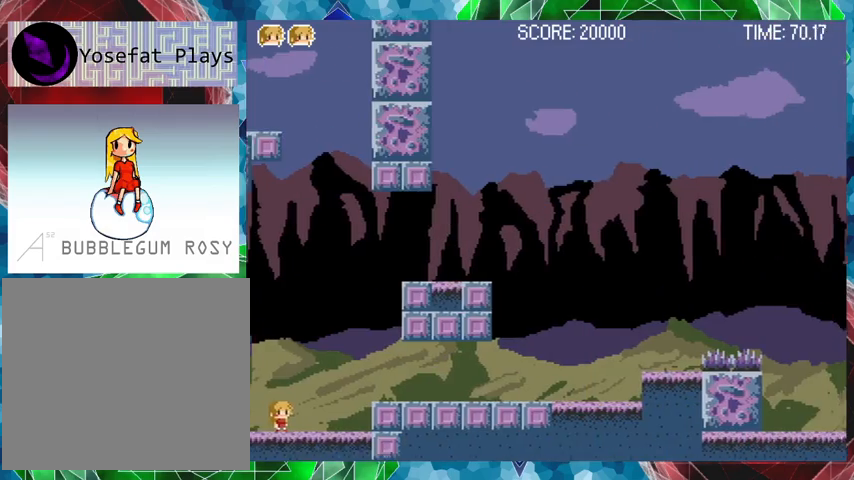
{"buttons": ["DPAD_RIGHT"], "events": [[467, "DPAD_RIGHT", "down"]]}
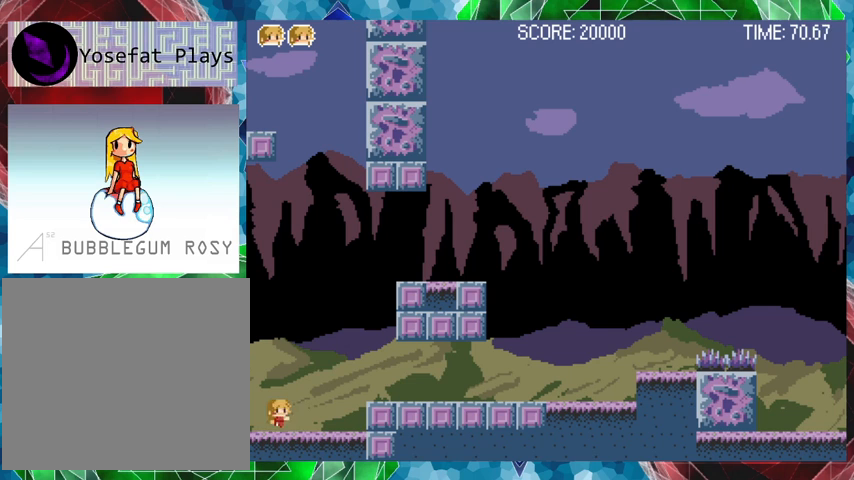
{"buttons": ["DPAD_RIGHT"], "events": [[100, "B", "down"], [233, "B", "up"]]}
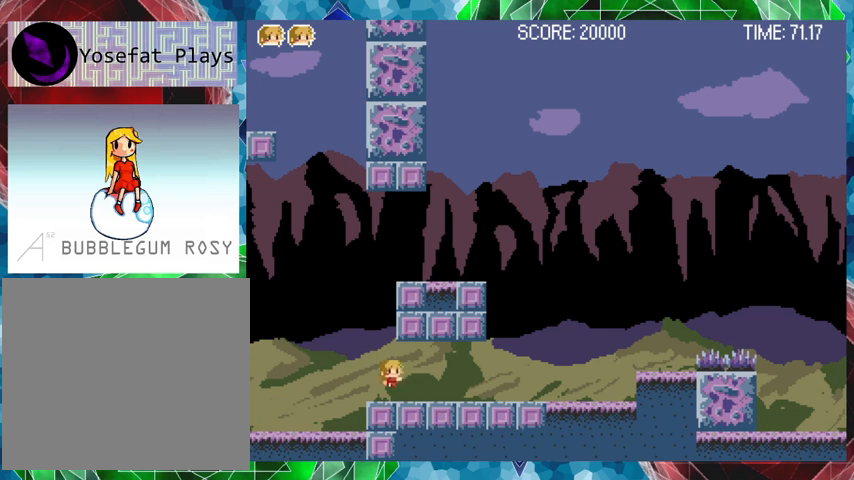
{"buttons": ["DPAD_RIGHT"], "events": []}
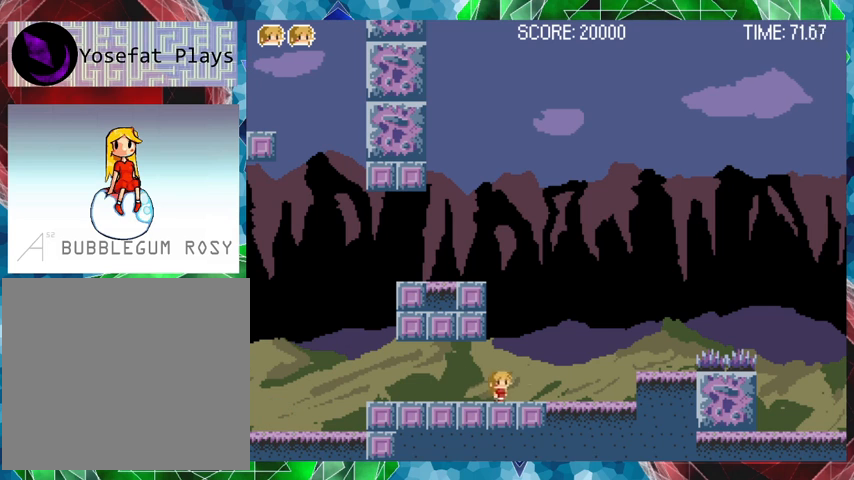
{"buttons": ["DPAD_RIGHT"], "events": [[167, "B", "down"], [433, "B", "up"]]}
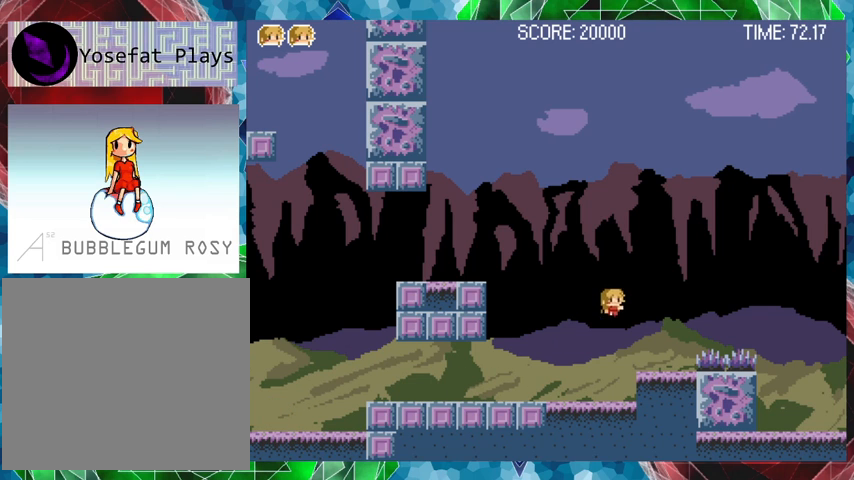
{"buttons": [], "events": [[233, "DPAD_RIGHT", "up"]]}
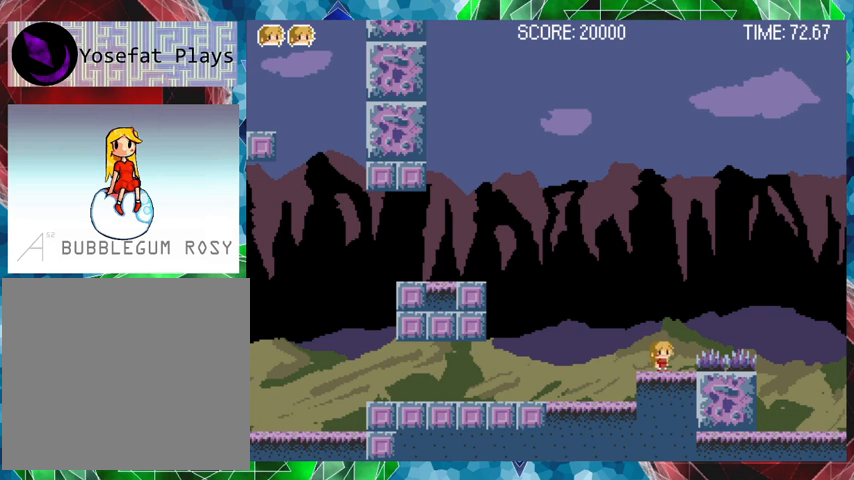
{"buttons": ["B", "DPAD_RIGHT"], "events": [[33, "B", "down"], [33, "DPAD_RIGHT", "down"], [333, "B", "up"], [367, "B", "down"]]}
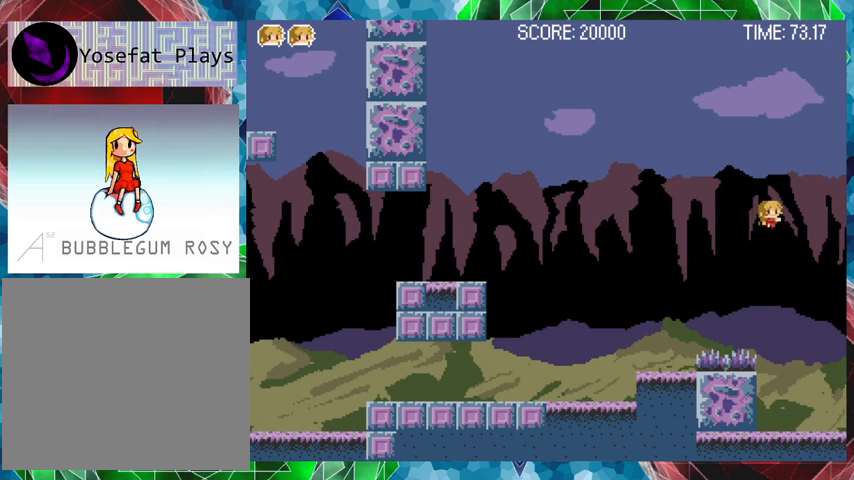
{"buttons": [], "events": [[267, "B", "up"], [433, "DPAD_RIGHT", "up"]]}
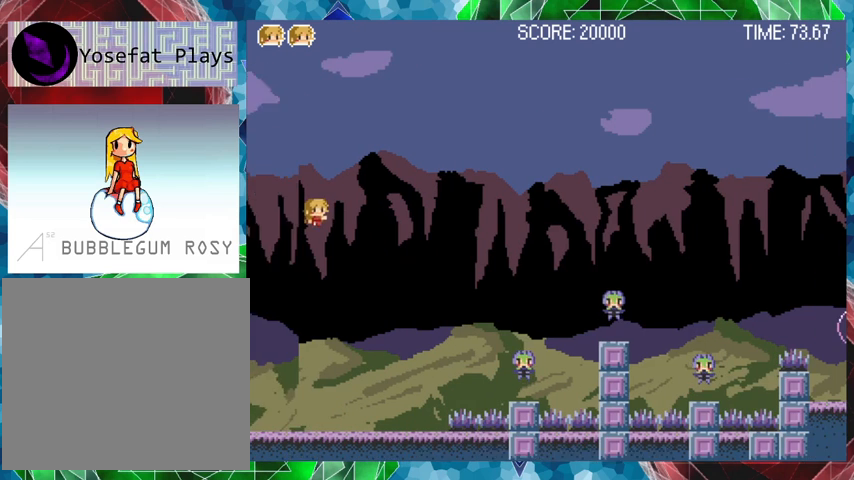
{"buttons": [], "events": []}
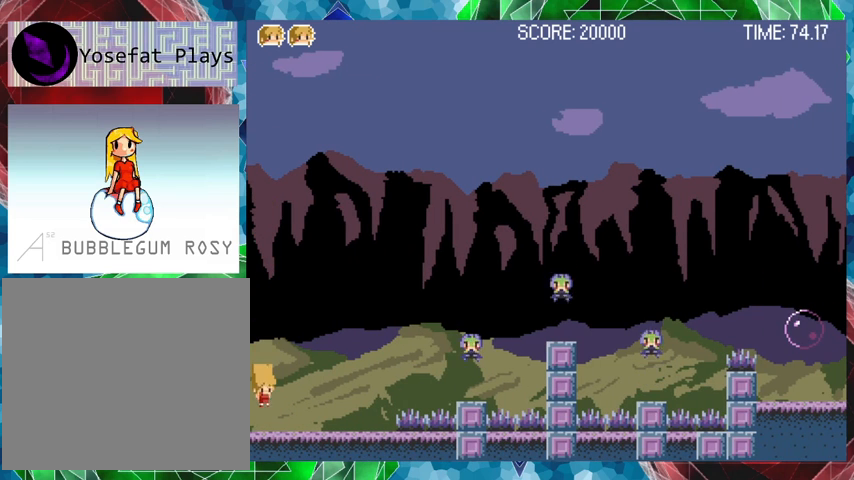
{"buttons": ["B"], "events": [[233, "DPAD_RIGHT", "down"], [367, "DPAD_RIGHT", "up"], [467, "B", "down"]]}
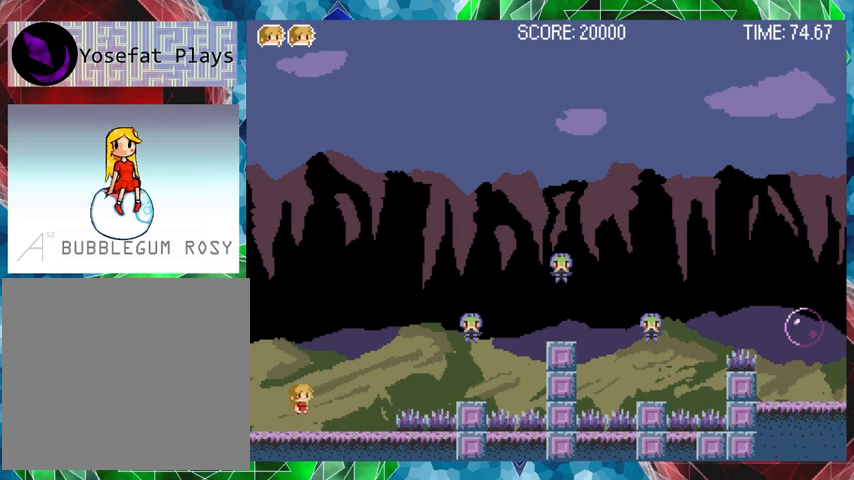
{"buttons": ["Y", "DPAD_RIGHT"], "events": [[133, "Y", "down"], [200, "B", "up"], [467, "DPAD_RIGHT", "down"]]}
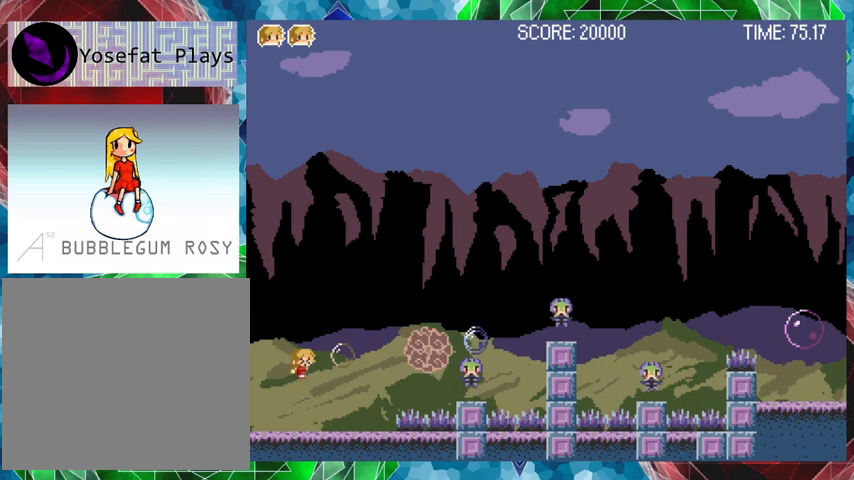
{"buttons": ["B"], "events": [[67, "DPAD_RIGHT", "up"], [400, "Y", "up"], [467, "B", "down"]]}
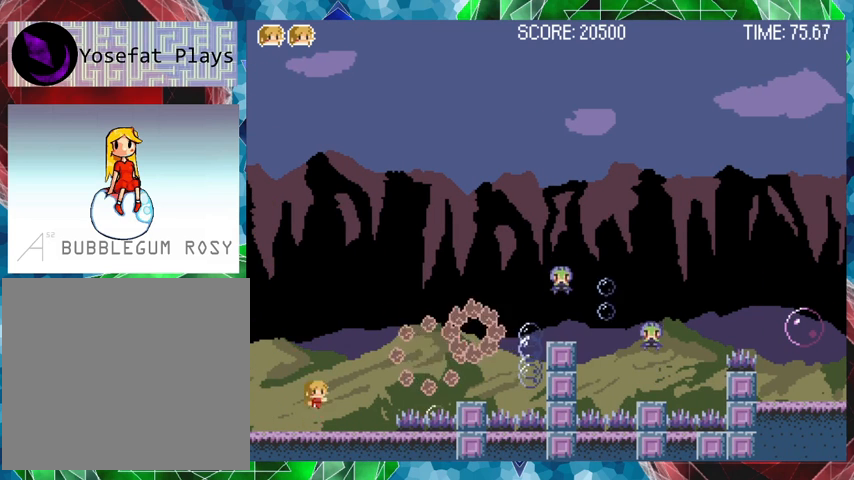
{"buttons": ["Y"], "events": [[233, "Y", "down"], [300, "B", "up"]]}
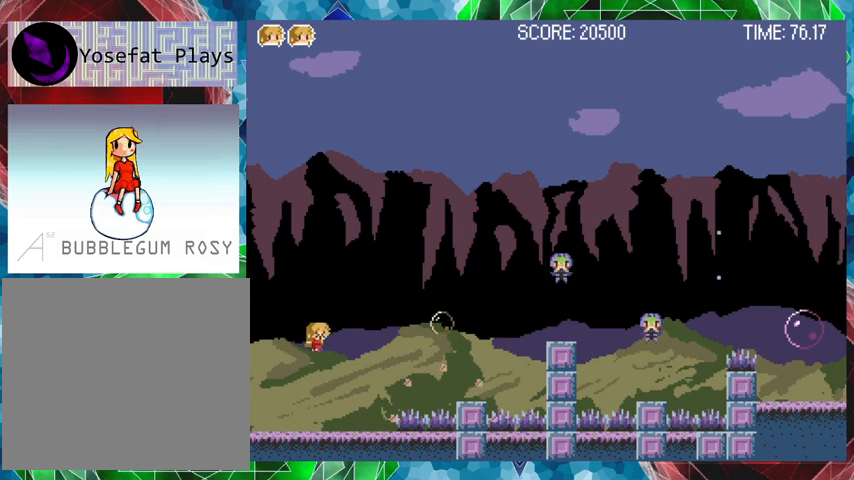
{"buttons": [], "events": [[467, "Y", "up"]]}
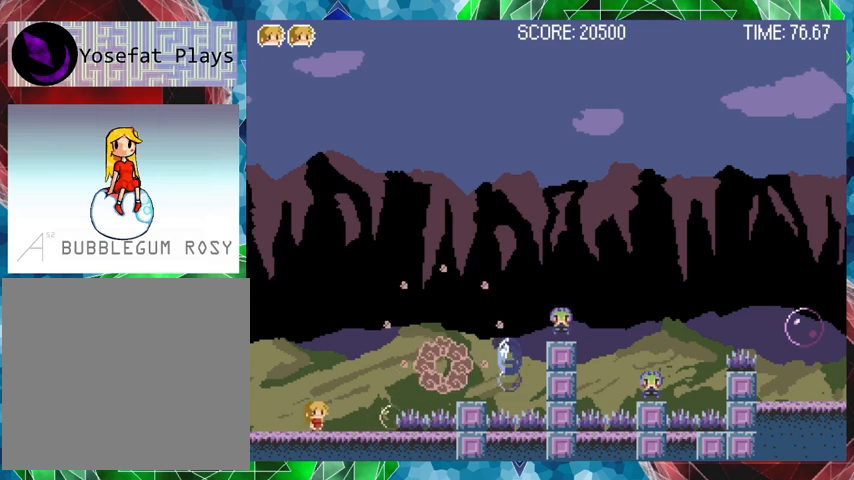
{"buttons": ["B"], "events": [[67, "B", "down"], [367, "B", "up"], [433, "B", "down"]]}
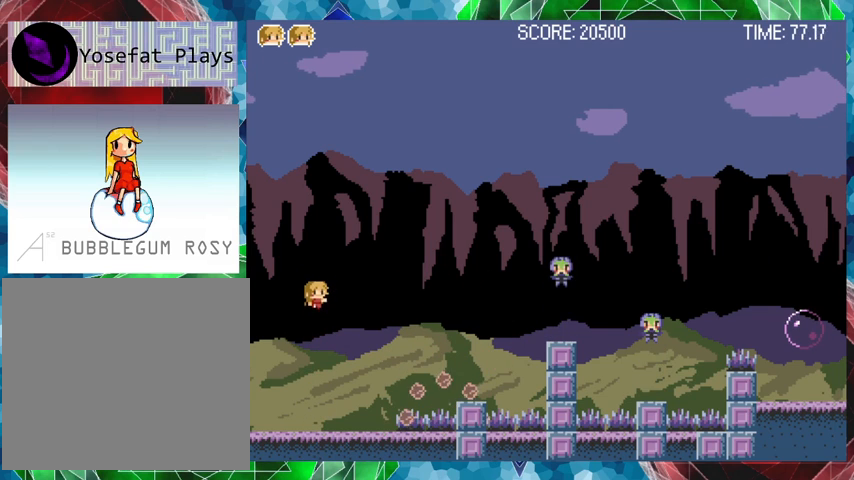
{"buttons": ["Y"], "events": [[67, "B", "up"], [367, "DPAD_RIGHT", "down"], [433, "Y", "down"], [467, "DPAD_RIGHT", "up"]]}
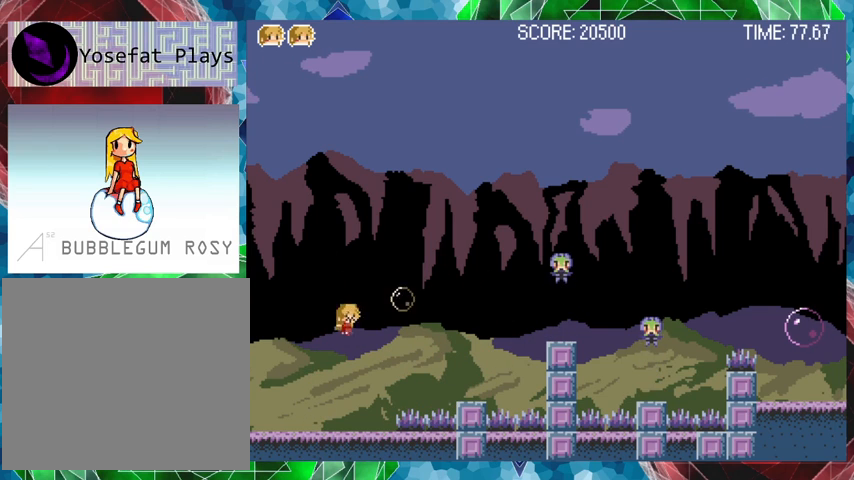
{"buttons": ["Y"], "events": []}
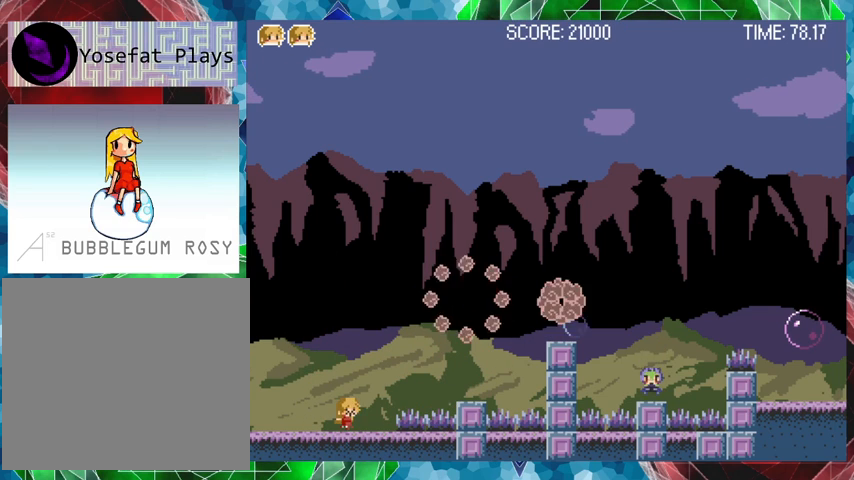
{"buttons": [], "events": [[133, "Y", "up"], [200, "B", "down"], [433, "B", "up"]]}
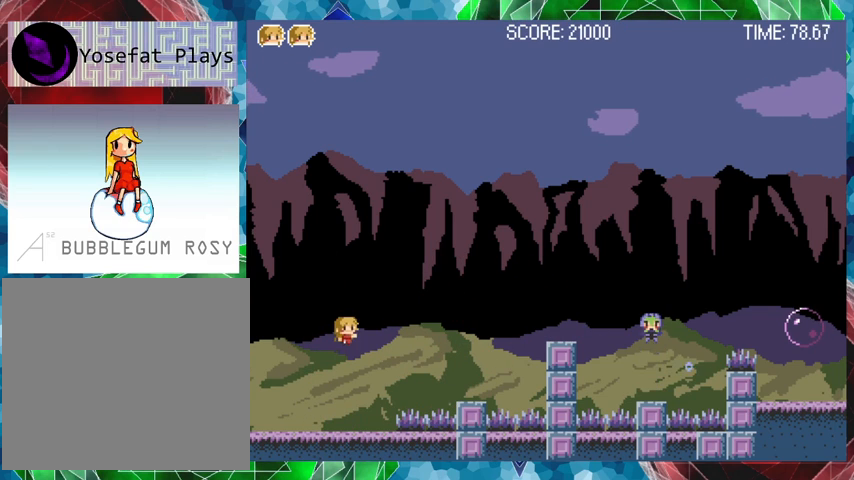
{"buttons": [], "events": [[33, "Y", "down"], [367, "Y", "up"]]}
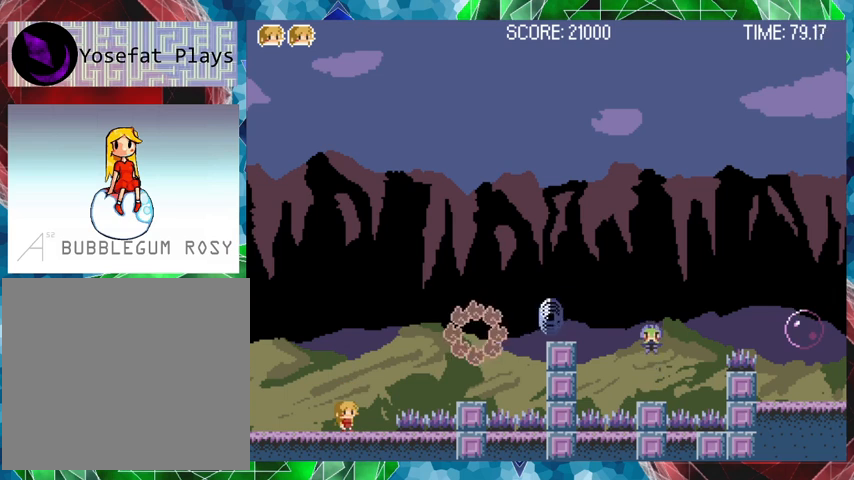
{"buttons": ["B", "DPAD_RIGHT"], "events": [[267, "B", "down"], [267, "DPAD_RIGHT", "down"]]}
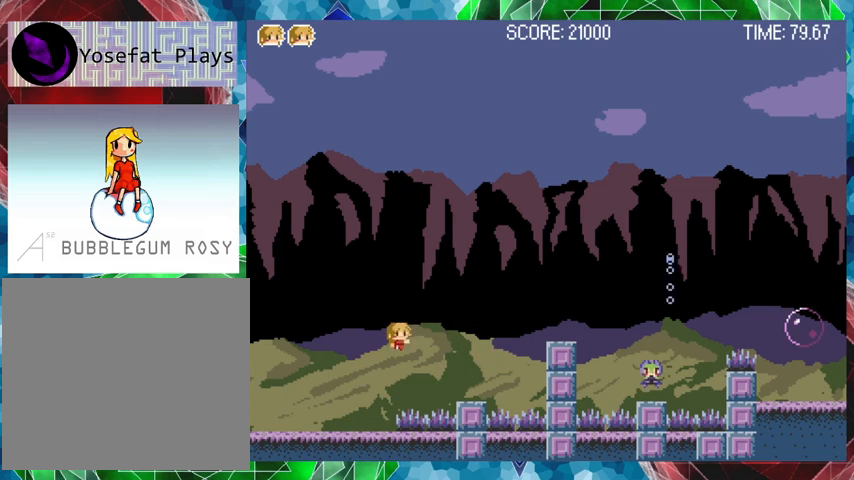
{"buttons": ["DPAD_RIGHT"], "events": [[67, "B", "up"], [233, "B", "down"], [367, "B", "up"]]}
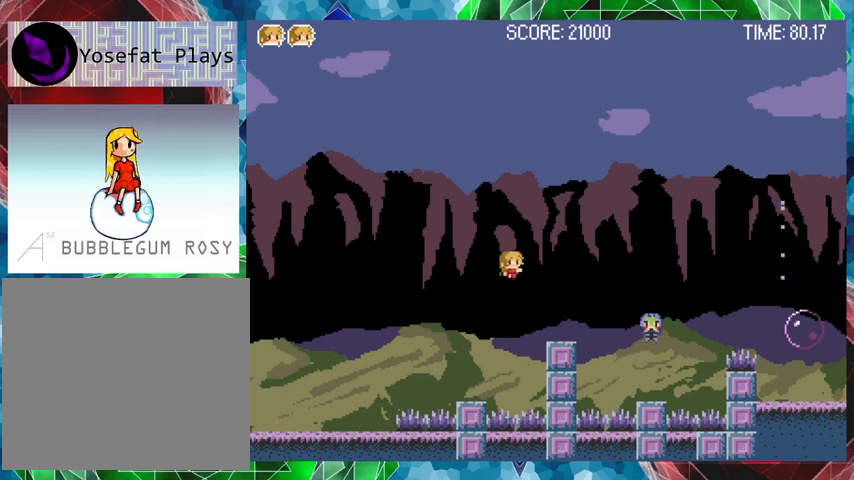
{"buttons": ["Y"], "events": [[233, "DPAD_RIGHT", "up"], [367, "Y", "down"]]}
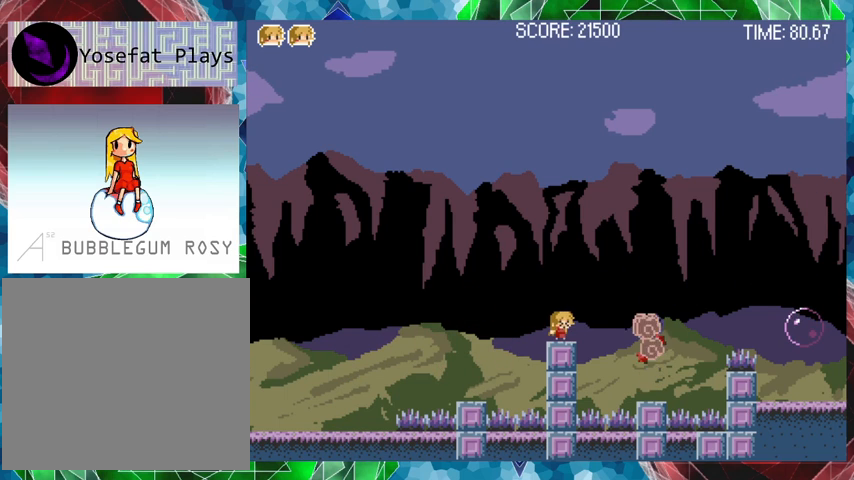
{"buttons": [], "events": [[333, "Y", "up"]]}
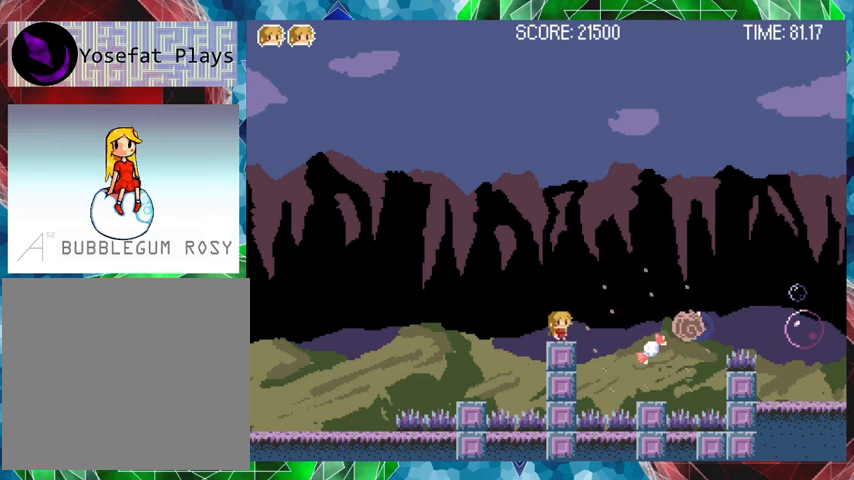
{"buttons": [], "events": [[67, "B", "down"], [67, "DPAD_RIGHT", "down"], [267, "B", "up"], [467, "DPAD_RIGHT", "up"]]}
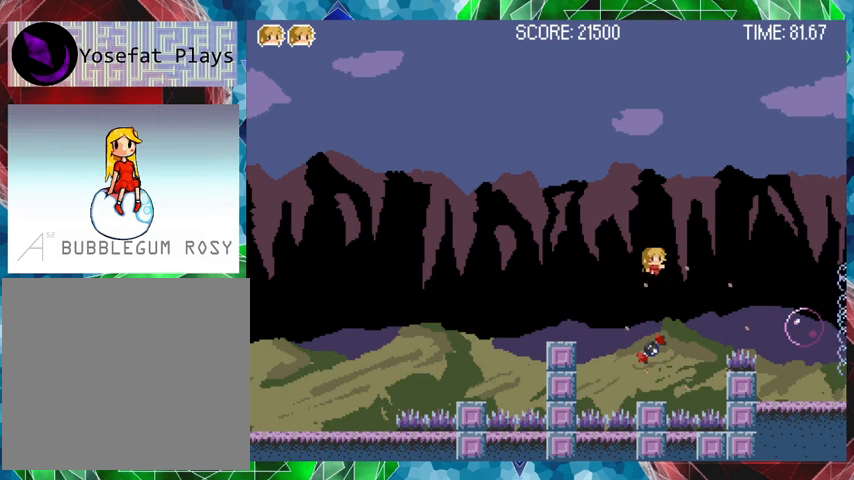
{"buttons": [], "events": []}
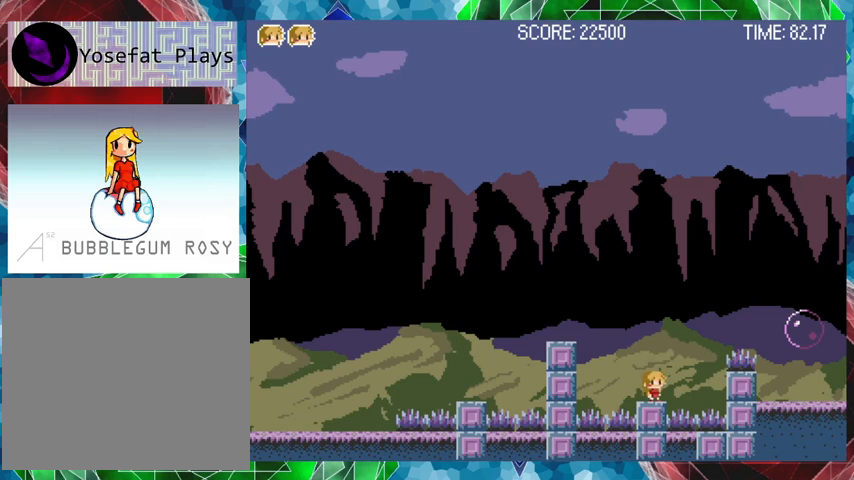
{"buttons": ["B", "DPAD_RIGHT"], "events": [[67, "B", "down"], [100, "DPAD_RIGHT", "down"], [267, "B", "up"], [333, "B", "down"]]}
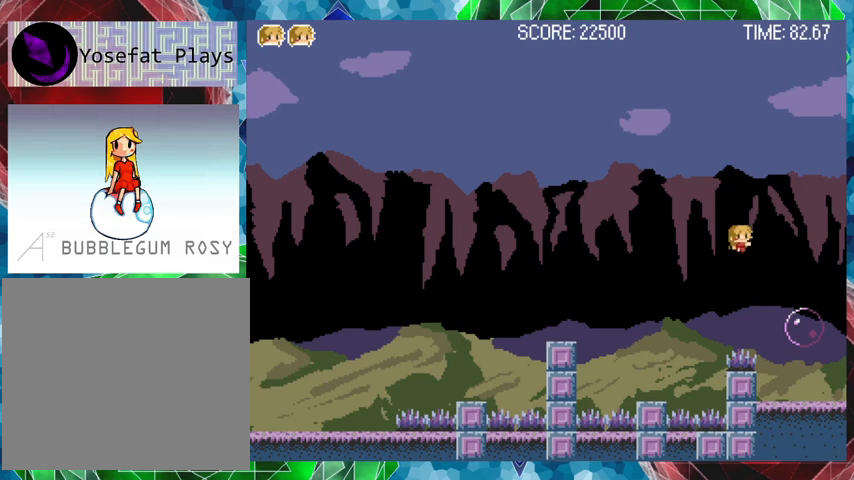
{"buttons": [], "events": [[67, "B", "up"], [167, "DPAD_RIGHT", "up"]]}